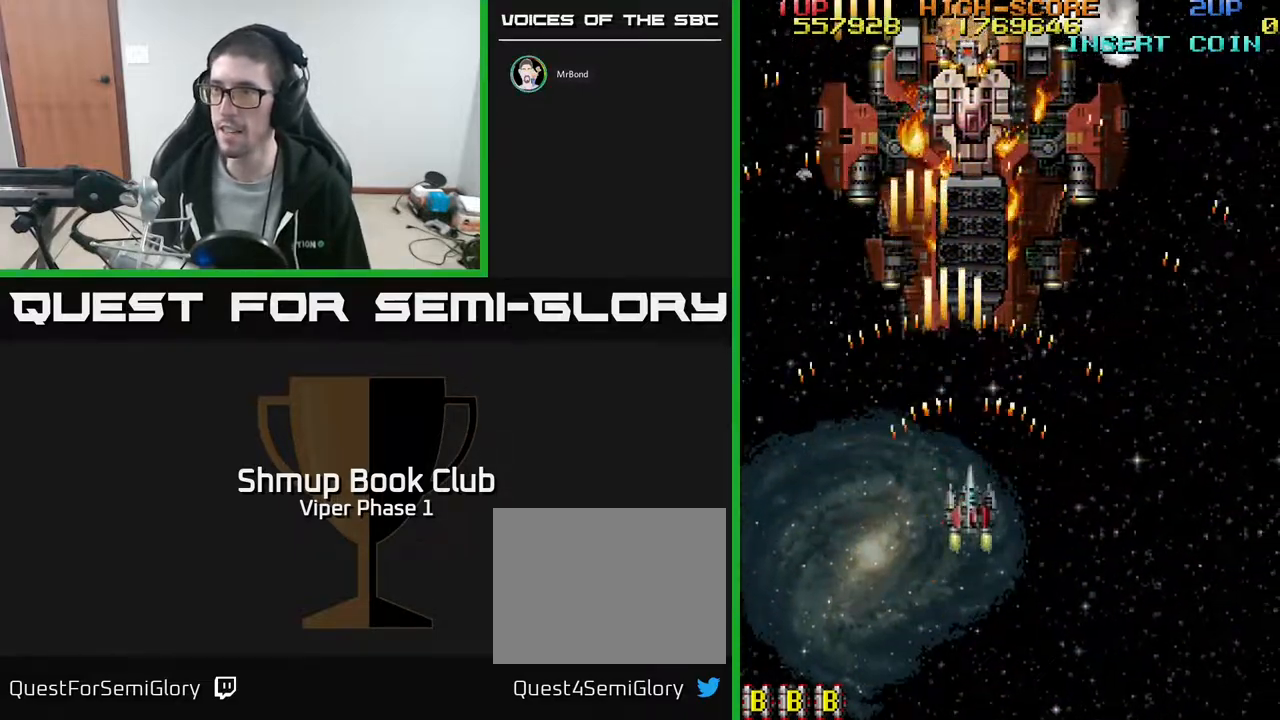
Gameplay with a controller (Xbox layout); each line is a JSON object with the inputs held at the frame after it. "events" lists button and stick changes between this image and that frame as [ms after this image, input, new state], when the widget could be followed in between. Not read: right_stick.
{"buttons": ["A"], "left_stick": "center", "events": [[233, "DPAD_DOWN", "down"], [450, "DPAD_DOWN", "up"]]}
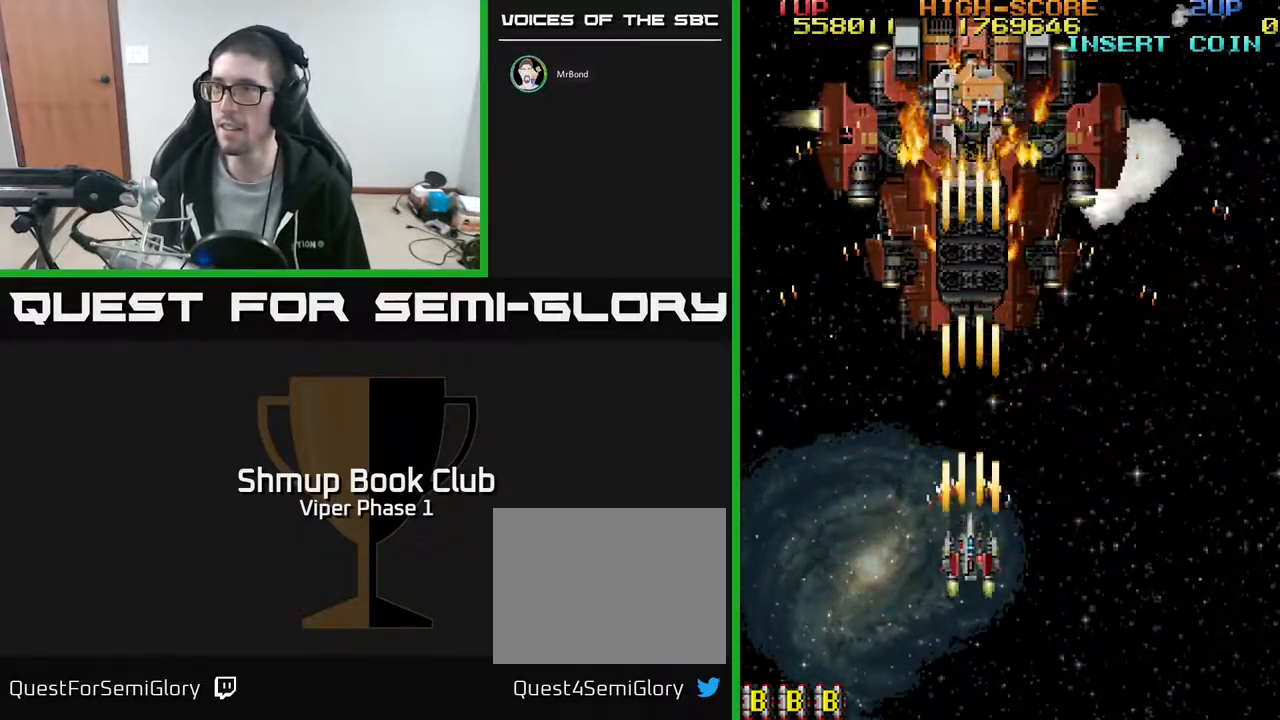
{"buttons": ["A"], "left_stick": "center", "events": []}
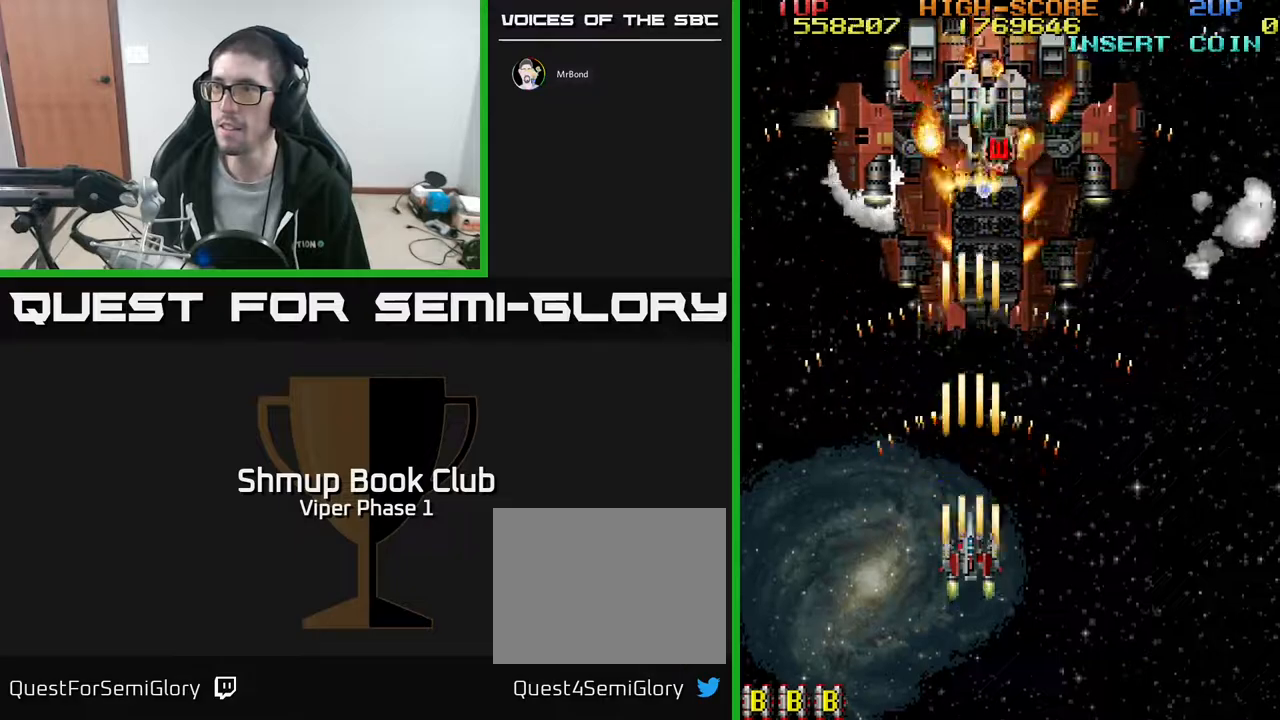
{"buttons": ["A", "DPAD_DOWN", "DPAD_RIGHT"], "left_stick": "center", "events": [[33, "DPAD_RIGHT", "down"], [117, "DPAD_RIGHT", "up"], [383, "DPAD_RIGHT", "down"], [417, "DPAD_DOWN", "down"]]}
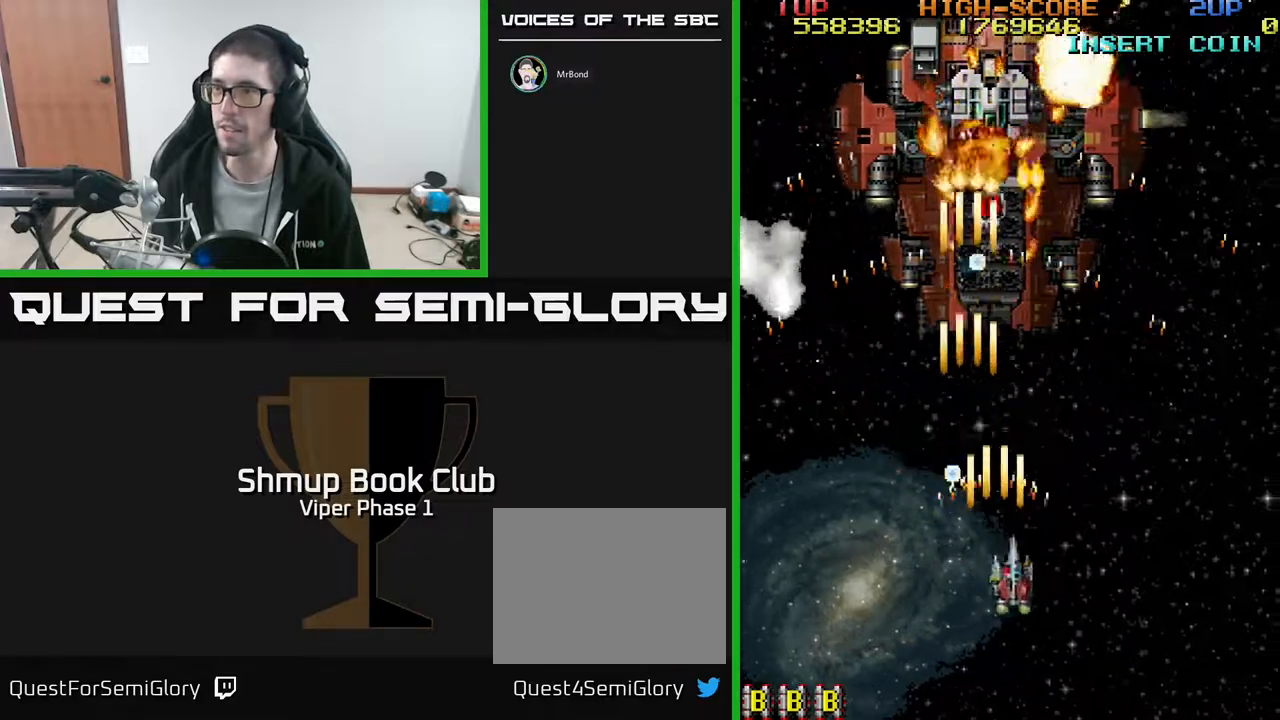
{"buttons": ["A", "DPAD_DOWN", "DPAD_RIGHT"], "left_stick": "center", "events": [[83, "DPAD_DOWN", "up"], [167, "DPAD_RIGHT", "up"], [167, "DPAD_UP", "down"], [217, "DPAD_LEFT", "down"], [267, "DPAD_UP", "up"], [317, "DPAD_LEFT", "up"], [350, "DPAD_DOWN", "down"], [433, "DPAD_RIGHT", "down"]]}
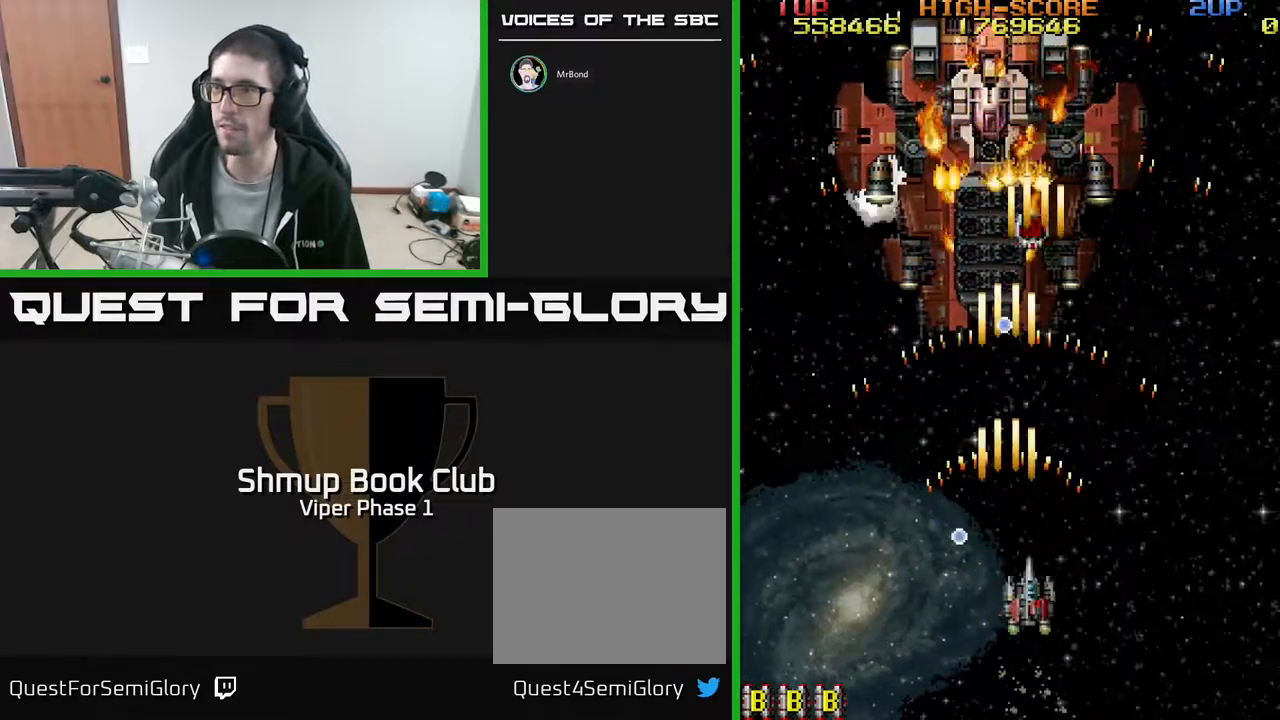
{"buttons": ["A", "DPAD_LEFT"], "left_stick": "center", "events": [[17, "DPAD_DOWN", "up"], [33, "DPAD_RIGHT", "up"], [217, "DPAD_LEFT", "down"], [317, "DPAD_DOWN", "down"], [383, "DPAD_LEFT", "up"], [483, "DPAD_DOWN", "up"], [500, "DPAD_LEFT", "down"]]}
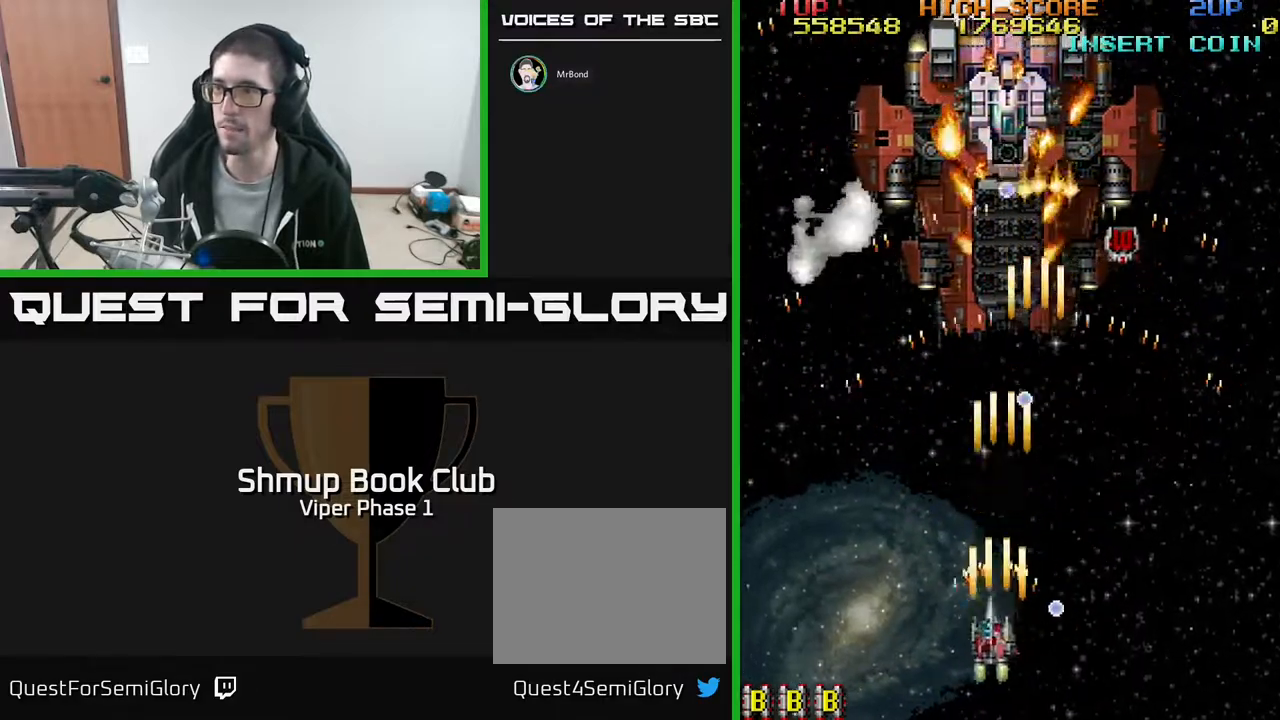
{"buttons": ["A"], "left_stick": "center", "events": [[33, "DPAD_UP", "down"], [50, "DPAD_LEFT", "up"], [100, "DPAD_UP", "up"], [250, "DPAD_LEFT", "down"], [350, "DPAD_LEFT", "up"]]}
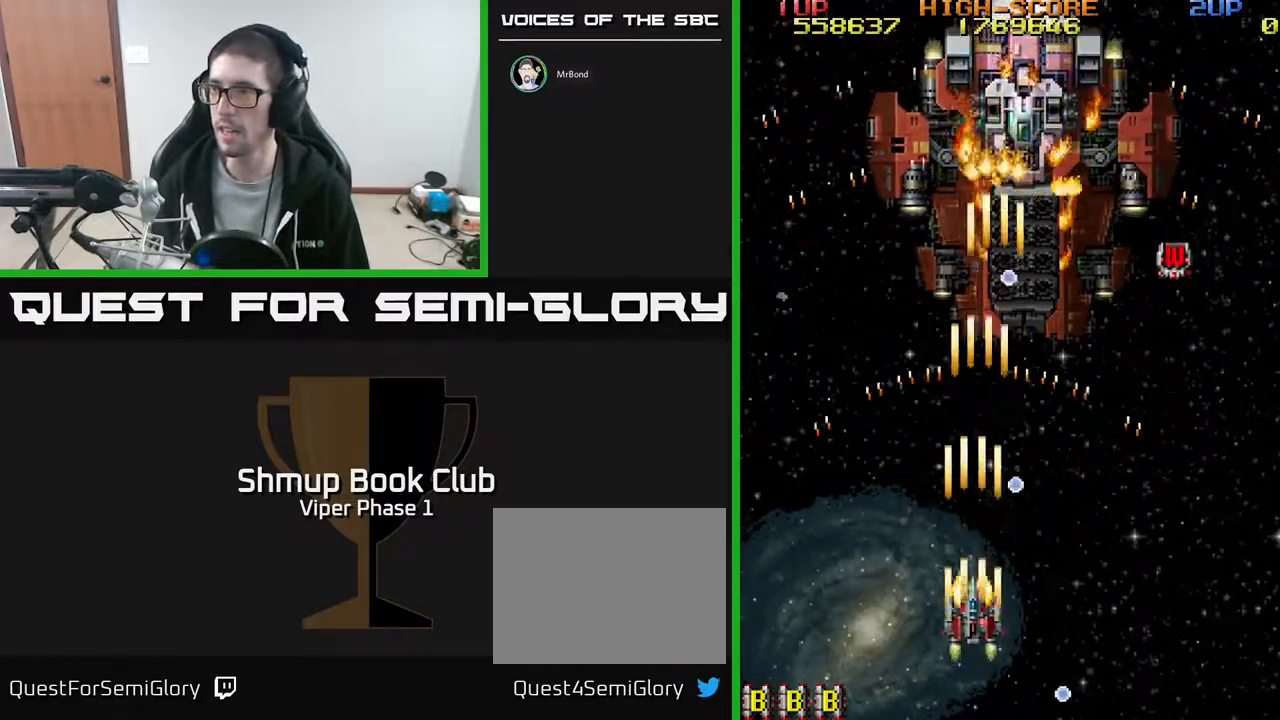
{"buttons": ["A", "DPAD_RIGHT"], "left_stick": "center", "events": [[117, "DPAD_LEFT", "down"], [250, "DPAD_LEFT", "up"], [267, "DPAD_RIGHT", "down"]]}
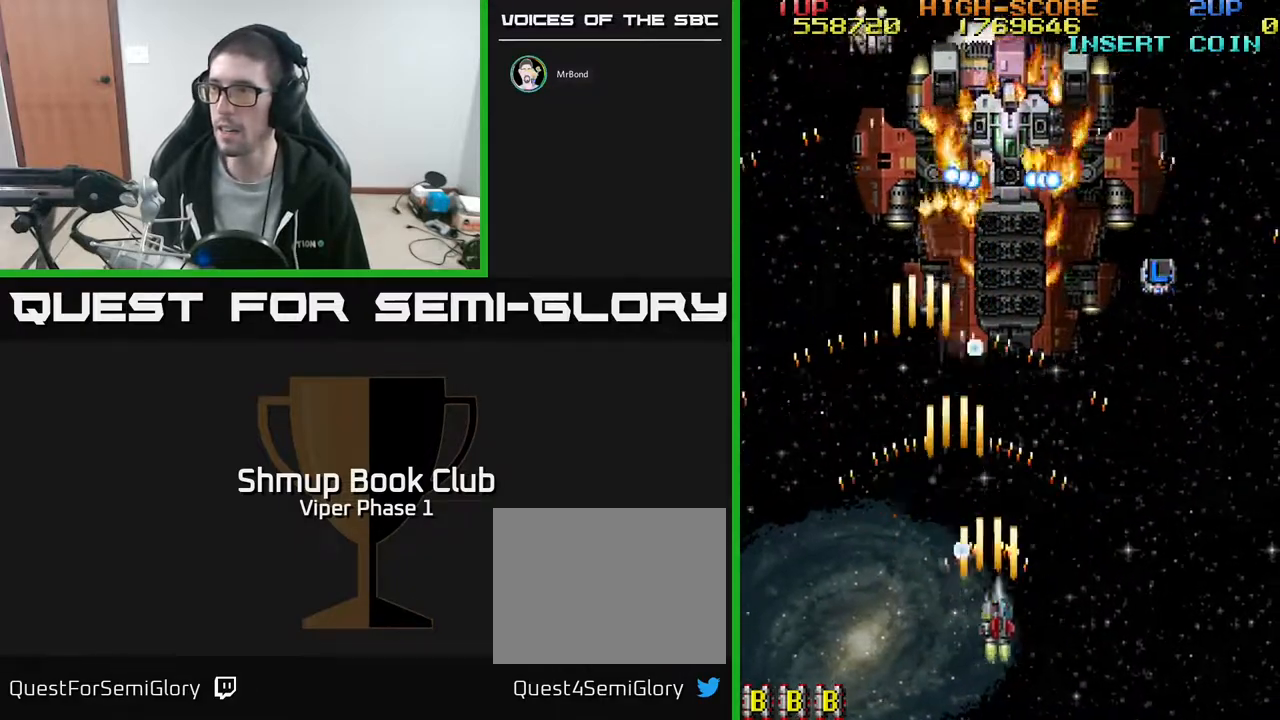
{"buttons": ["A"], "left_stick": "center", "events": [[33, "DPAD_DOWN", "down"], [133, "DPAD_RIGHT", "up"], [233, "DPAD_DOWN", "up"]]}
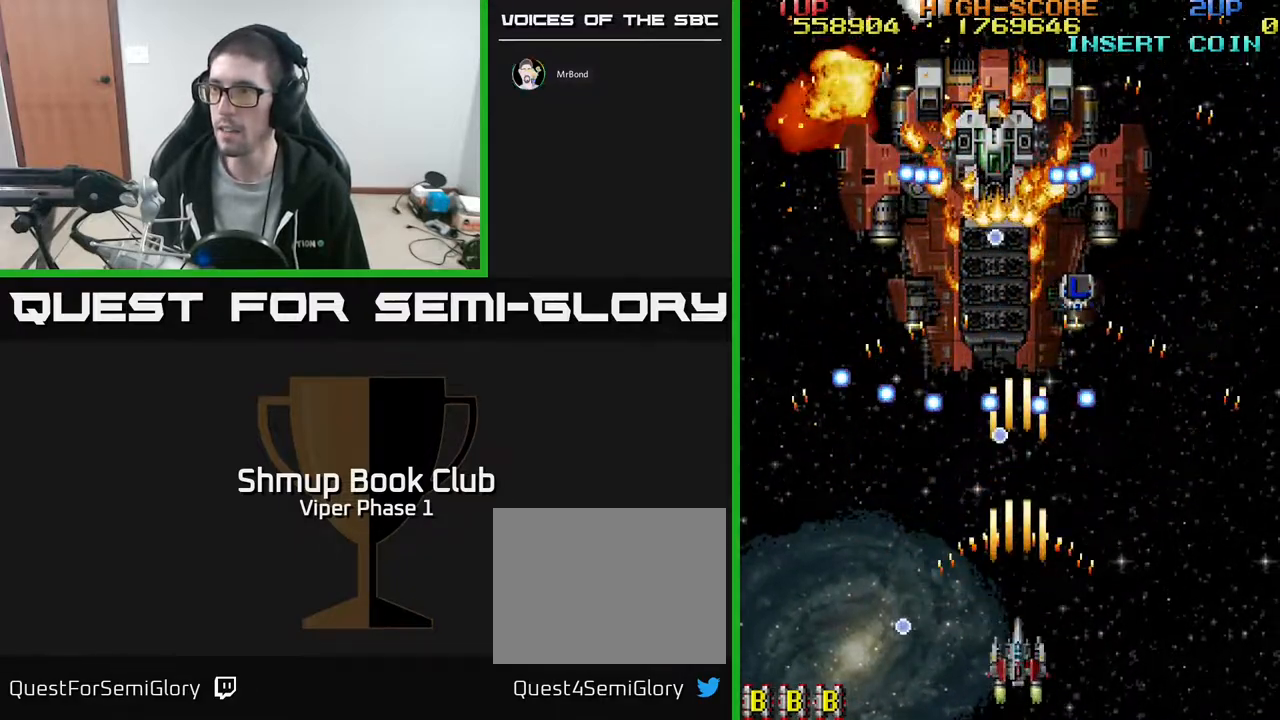
{"buttons": ["A"], "left_stick": "center", "events": [[150, "DPAD_RIGHT", "down"], [283, "DPAD_RIGHT", "up"]]}
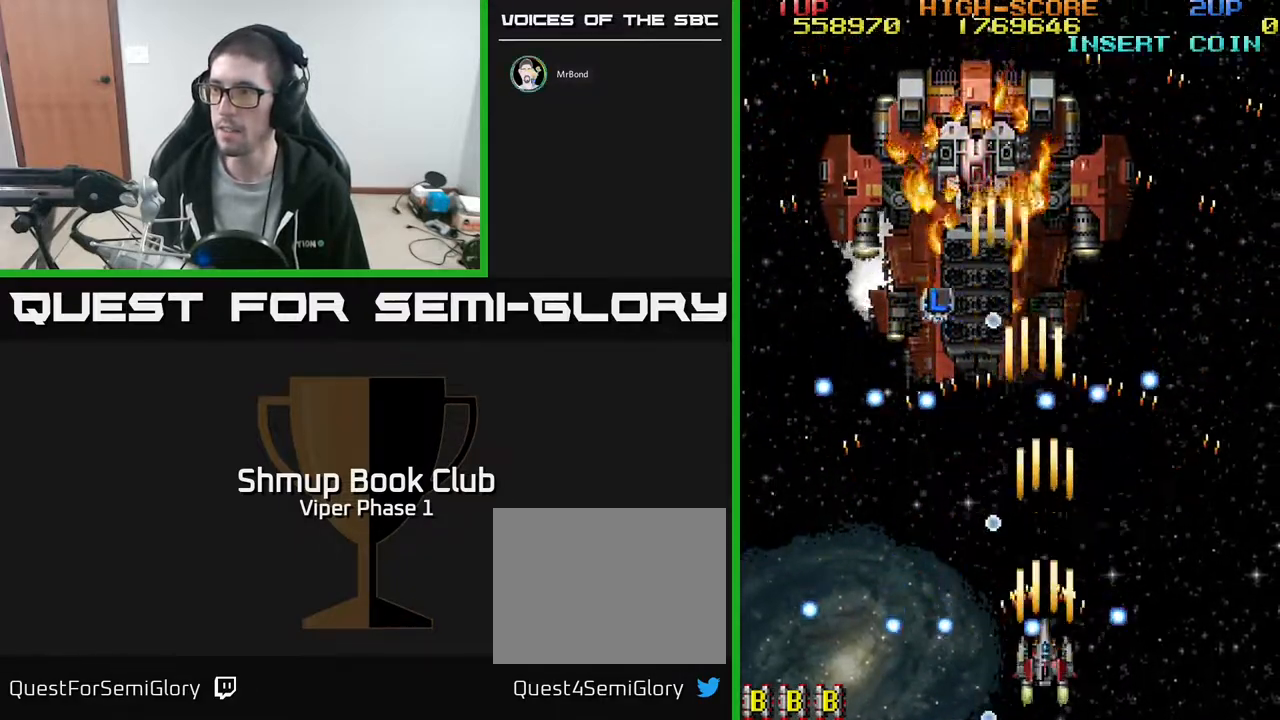
{"buttons": ["A"], "left_stick": "center", "events": [[33, "DPAD_RIGHT", "down"], [67, "DPAD_RIGHT", "up"], [250, "DPAD_RIGHT", "down"], [400, "DPAD_RIGHT", "up"]]}
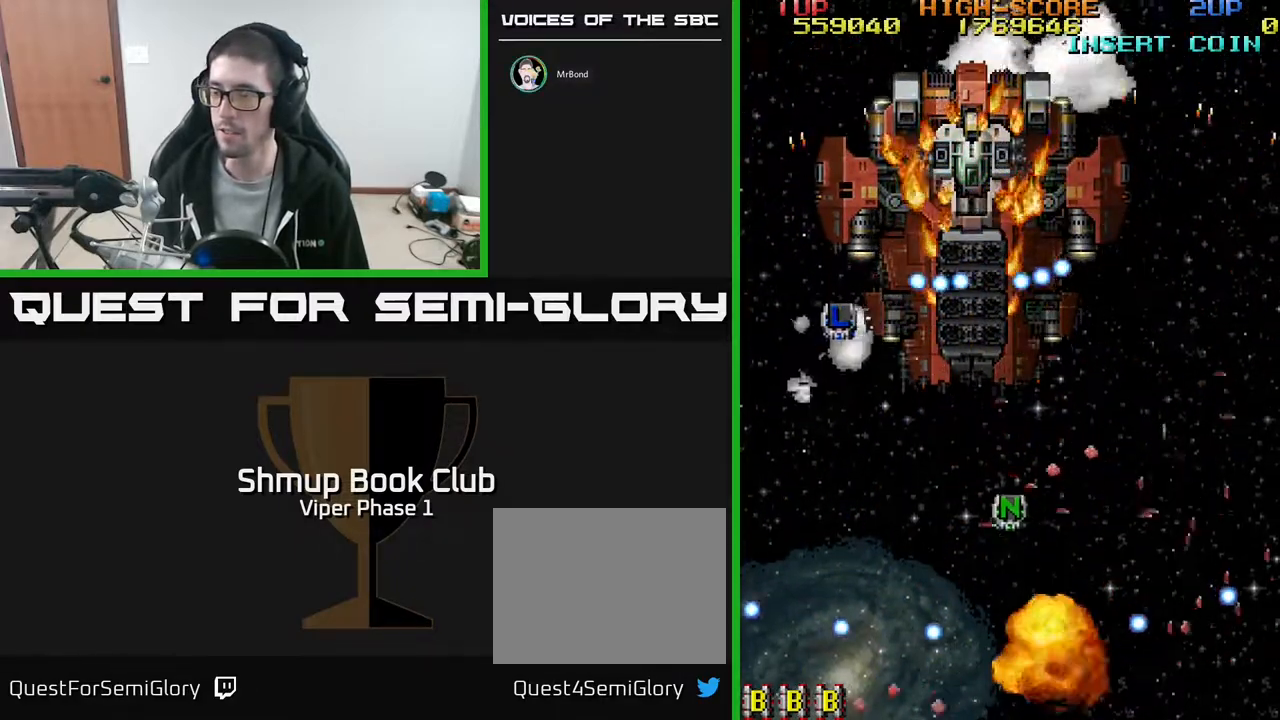
{"buttons": ["A"], "left_stick": "center", "events": [[183, "DPAD_UP", "down"], [367, "A", "up"], [367, "DPAD_UP", "up"], [500, "A", "down"]]}
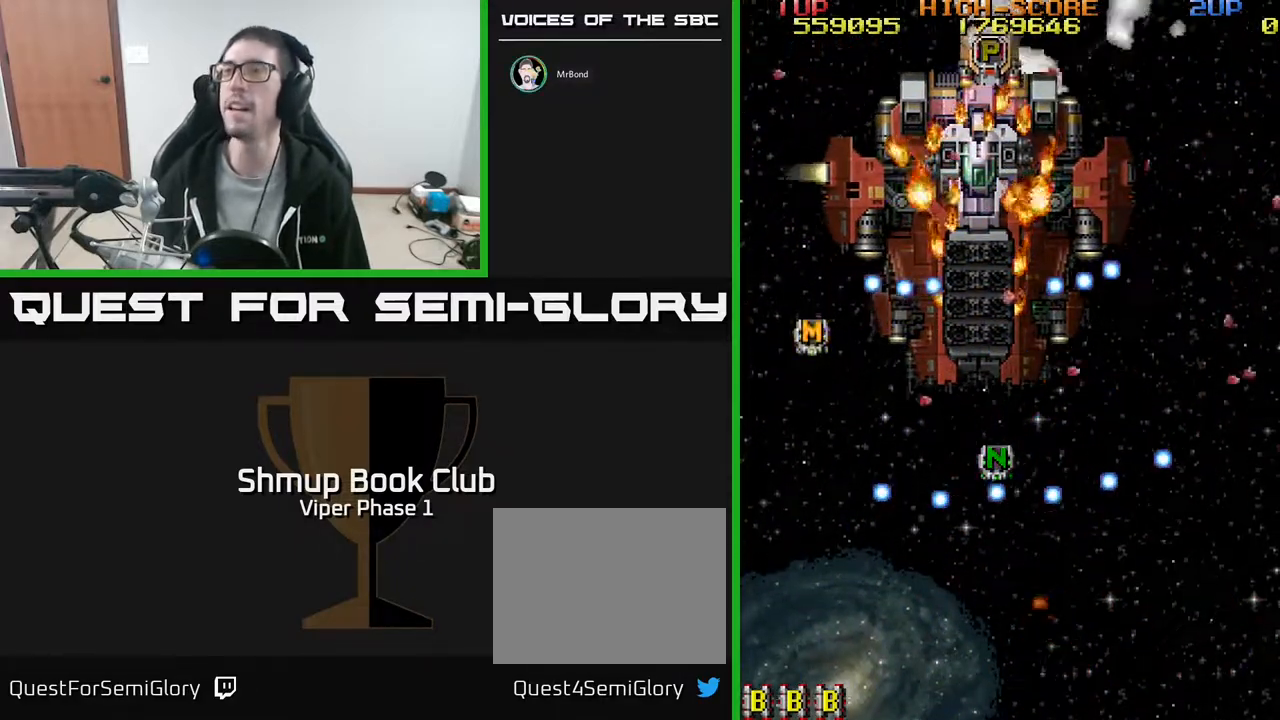
{"buttons": [], "left_stick": "center", "events": [[250, "A", "up"]]}
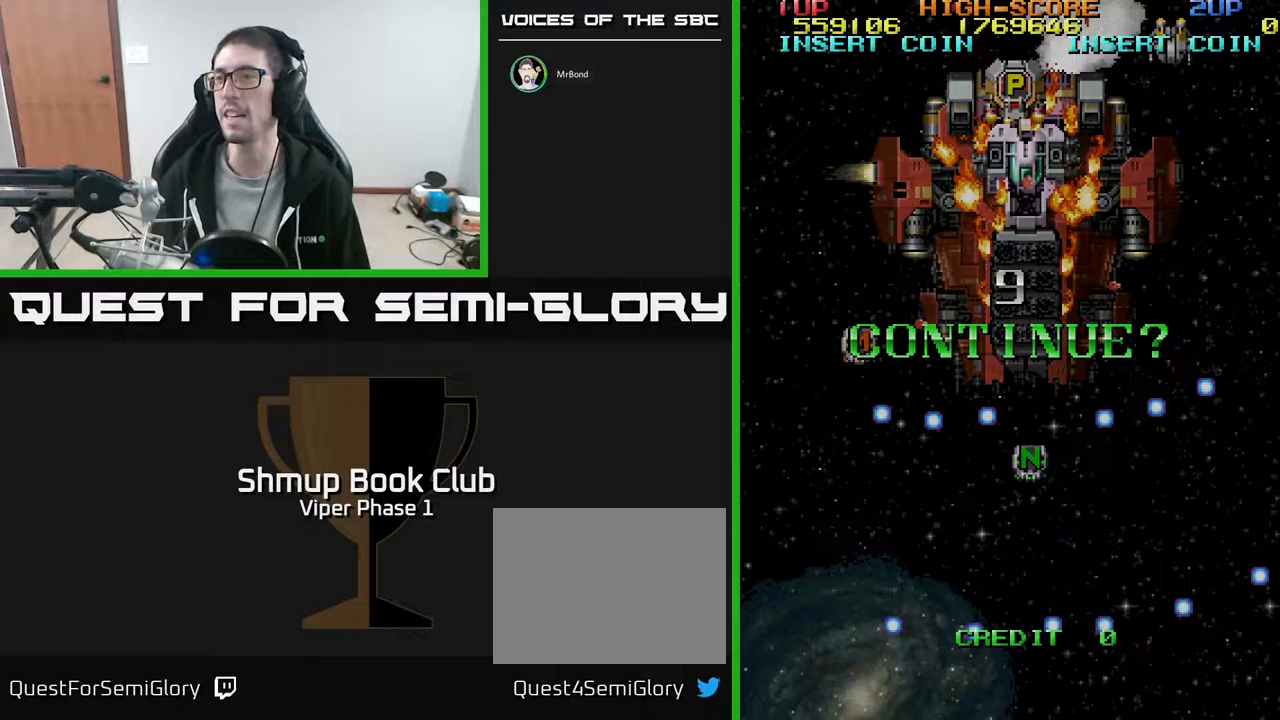
{"buttons": [], "left_stick": "center", "events": []}
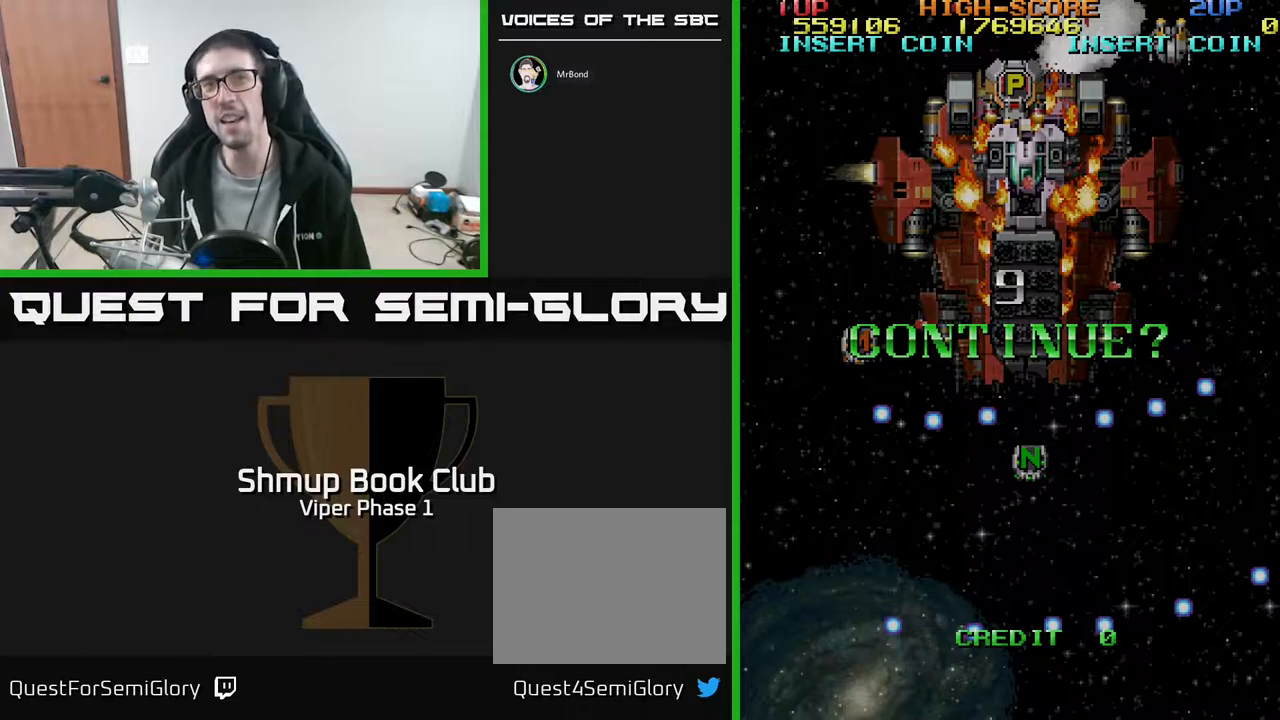
{"buttons": [], "left_stick": "center", "events": []}
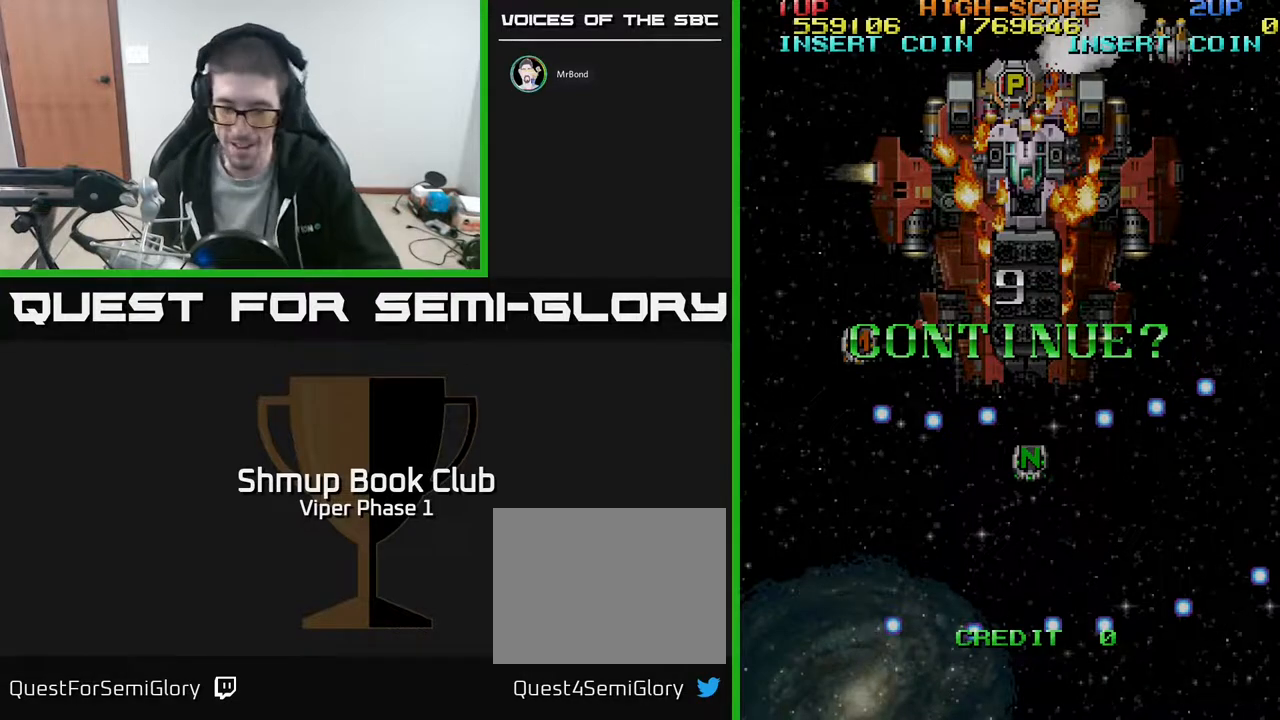
{"buttons": [], "left_stick": "center", "events": []}
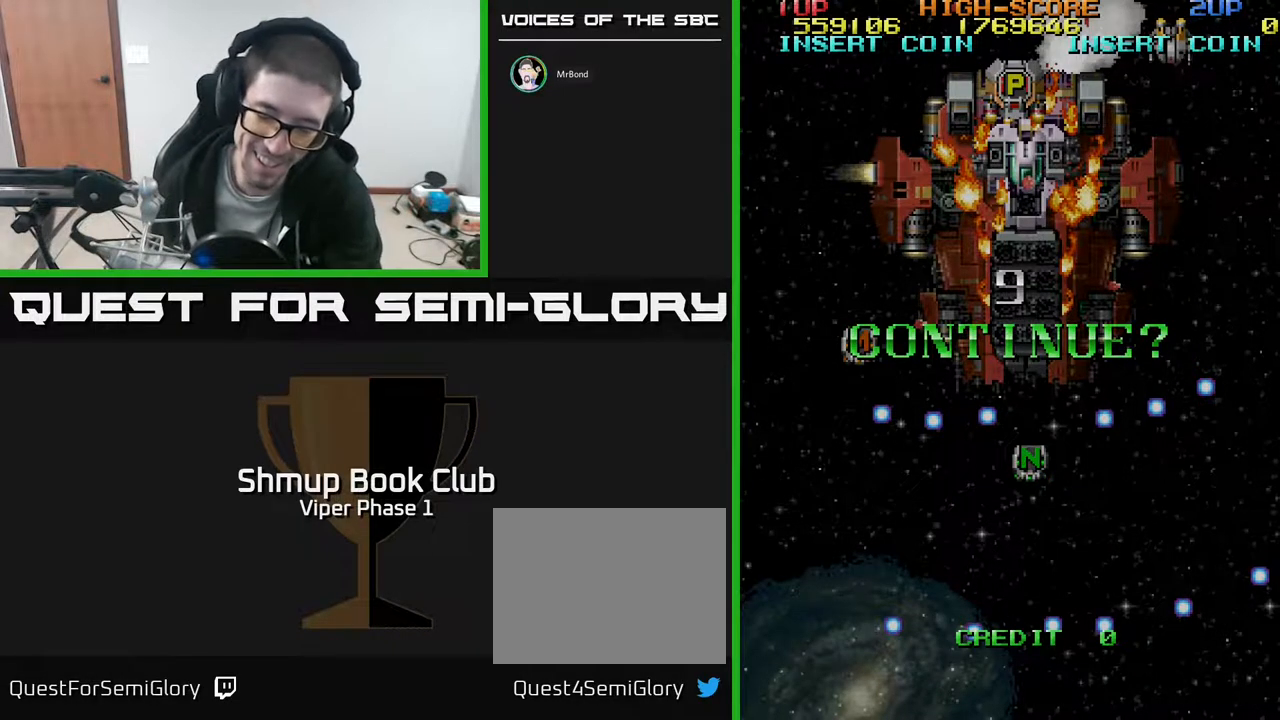
{"buttons": [], "left_stick": "center", "events": []}
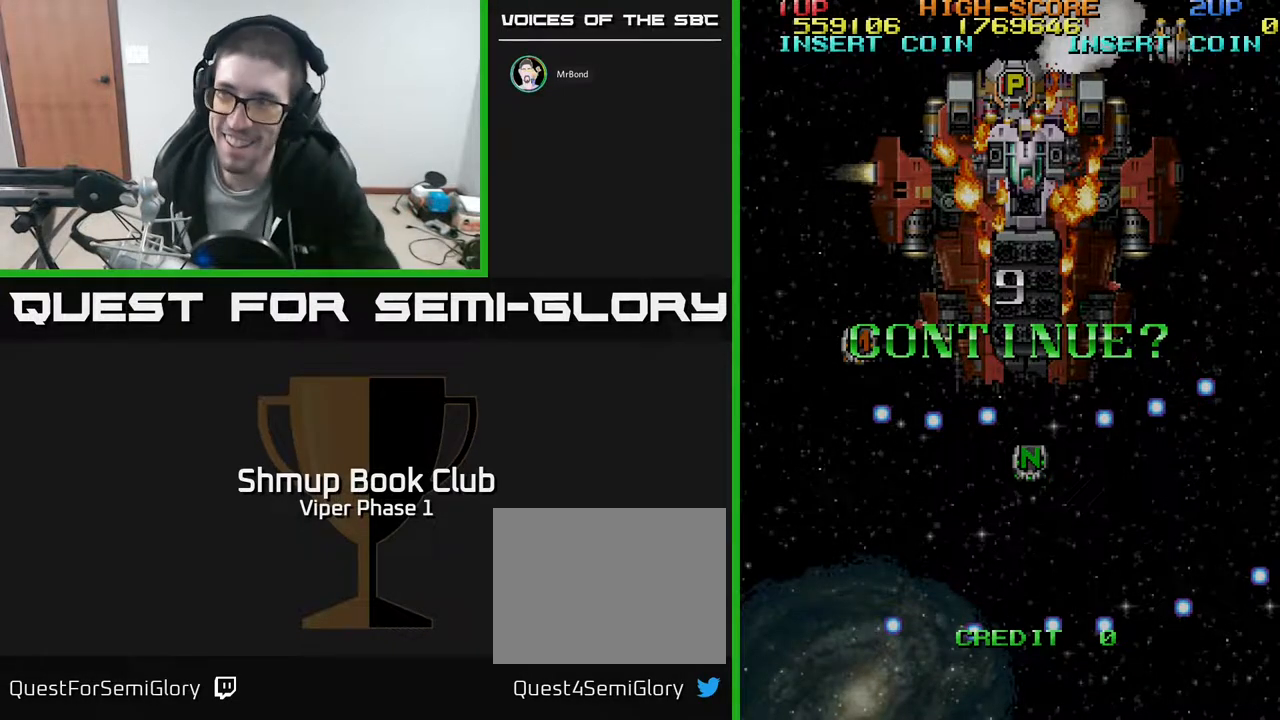
{"buttons": ["A"], "left_stick": "center", "events": [[333, "X", "down"], [417, "A", "down"], [483, "X", "up"]]}
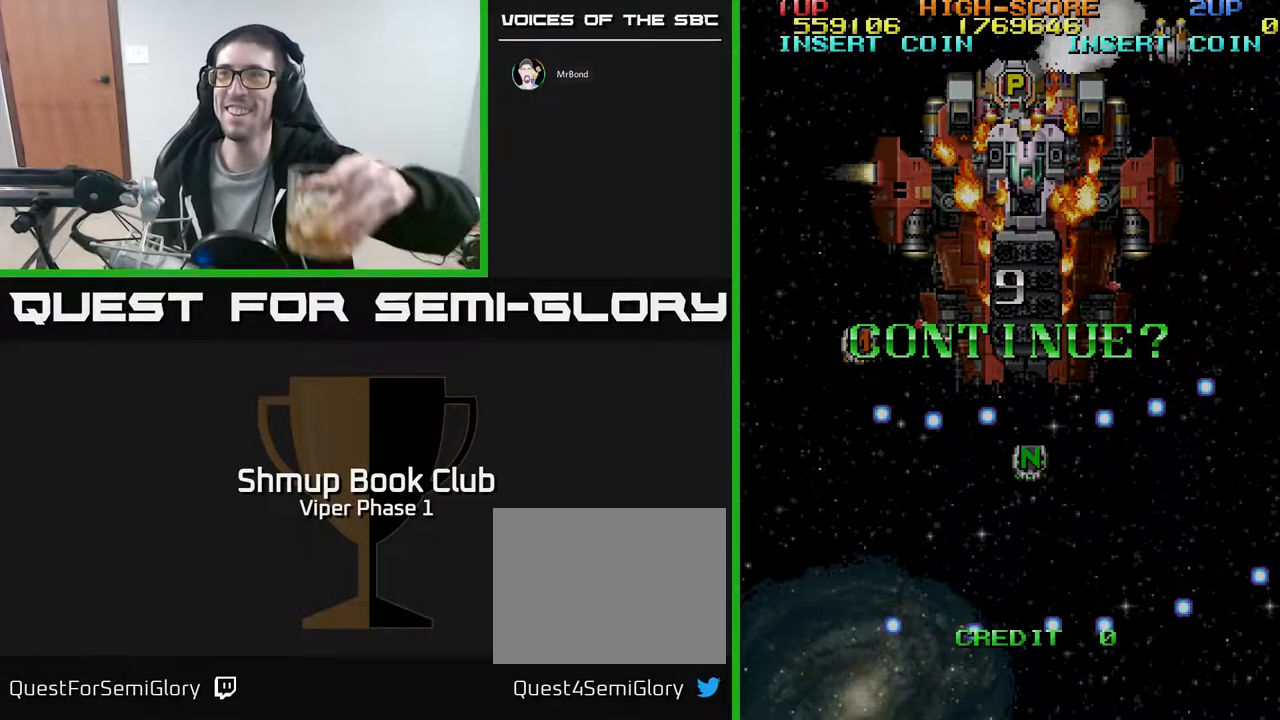
{"buttons": ["X"], "left_stick": "center", "events": [[50, "X", "down"], [67, "A", "up"], [167, "A", "down"], [183, "X", "up"], [250, "X", "down"], [283, "A", "up"], [383, "A", "down"], [417, "X", "up"], [467, "X", "down"], [500, "A", "up"]]}
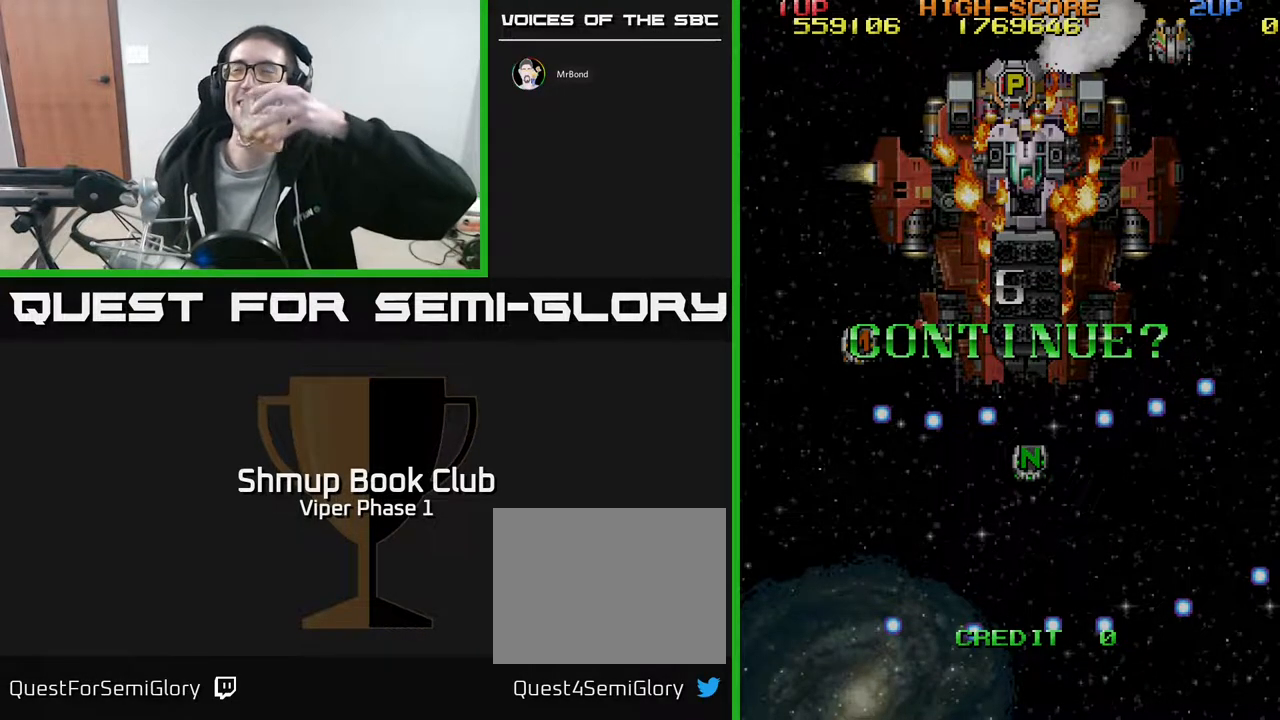
{"buttons": ["X"], "left_stick": "center", "events": [[83, "A", "down"], [117, "X", "up"], [183, "X", "down"], [233, "A", "up"], [317, "A", "down"], [350, "X", "up"], [383, "X", "down"], [433, "A", "up"]]}
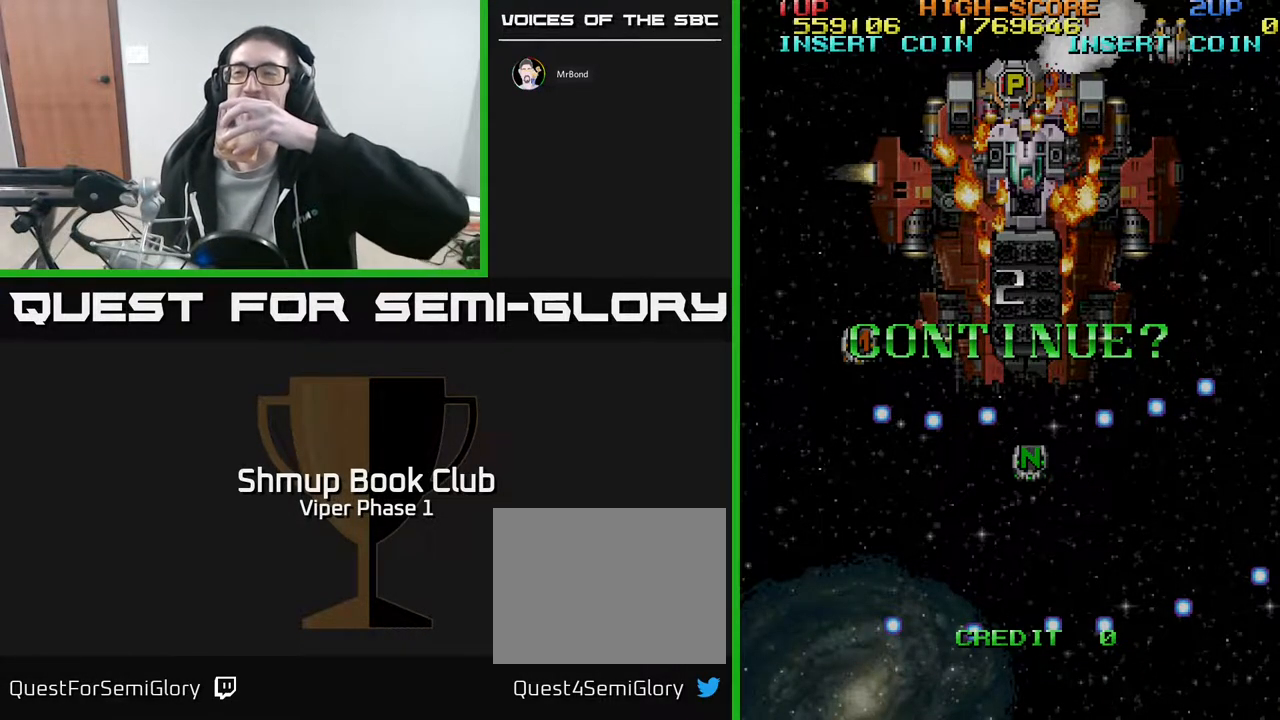
{"buttons": [], "left_stick": "center", "events": [[50, "X", "up"]]}